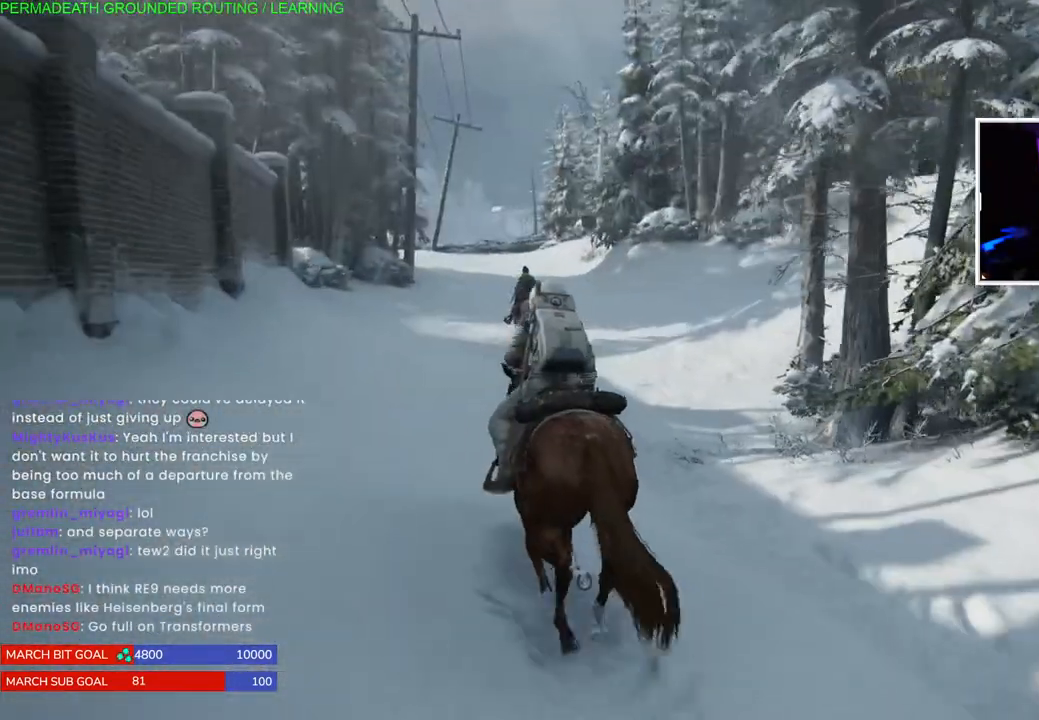
Gameplay with a controller (PlayStation layout); each line is a JSON object with the inputs held at the frame after it. "events" lists button and stick changes between this image and that frame as [ms after this image, input, new state], when the widget could be followed in between.
{"buttons": ["L1"], "left_stick": "up", "right_stick": "center", "events": []}
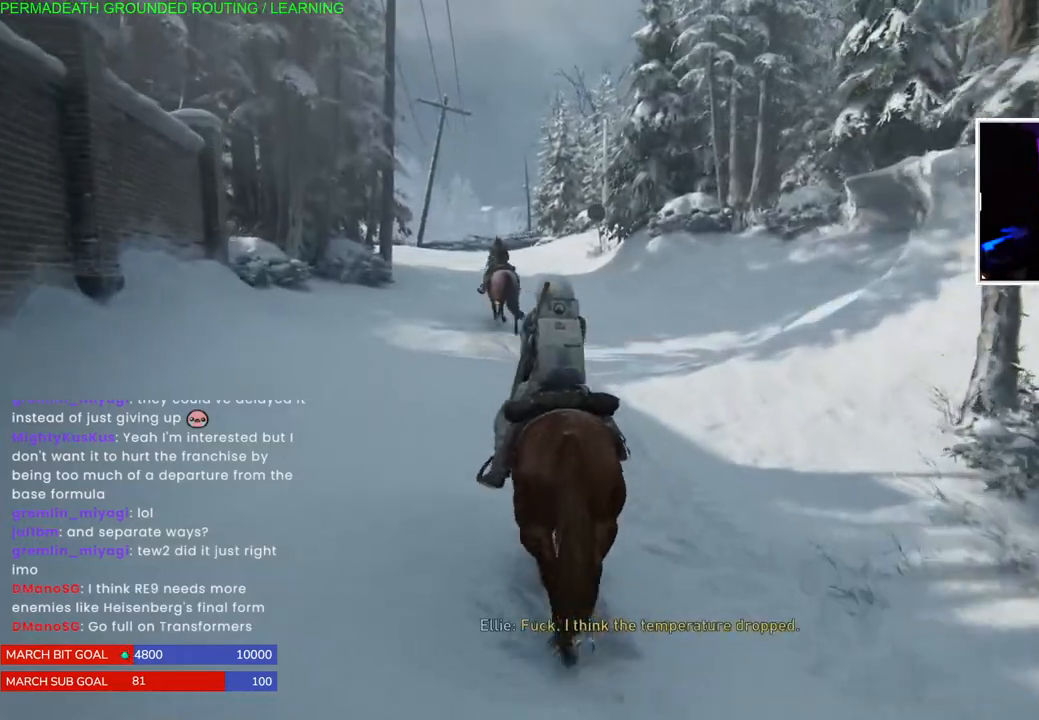
{"buttons": ["L1"], "left_stick": "up", "right_stick": "center", "events": [[50, "right_stick", "left"], [200, "right_stick", "center"]]}
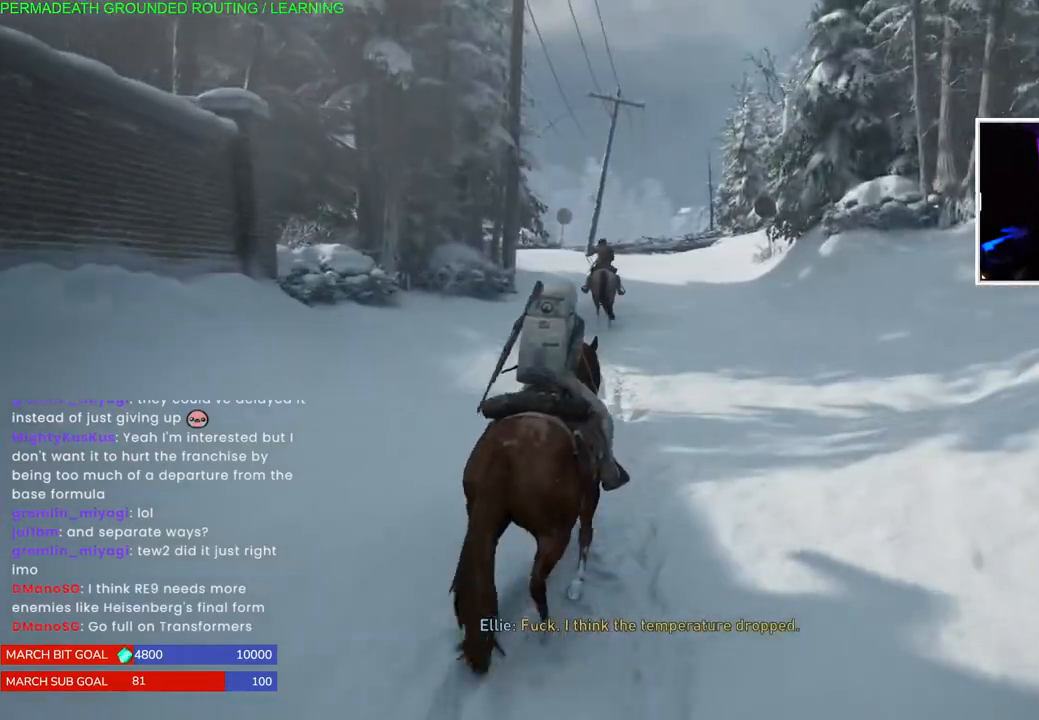
{"buttons": ["L1"], "left_stick": "up", "right_stick": "center", "events": []}
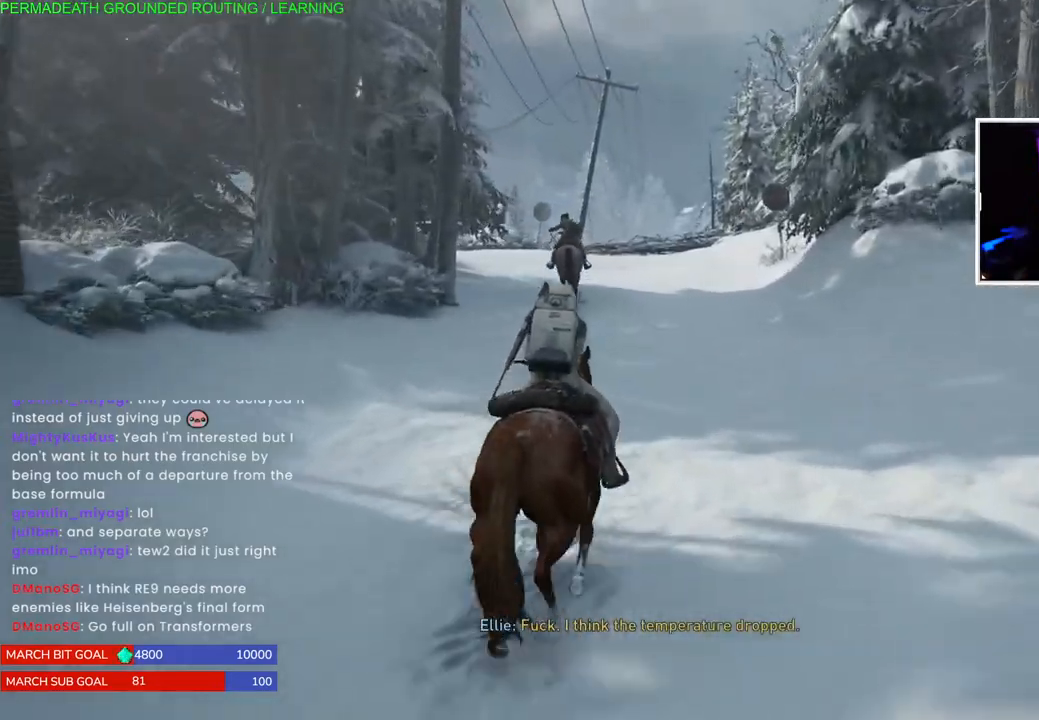
{"buttons": ["L1"], "left_stick": "up", "right_stick": "center", "events": [[17, "right_stick", "left"], [433, "right_stick", "center"]]}
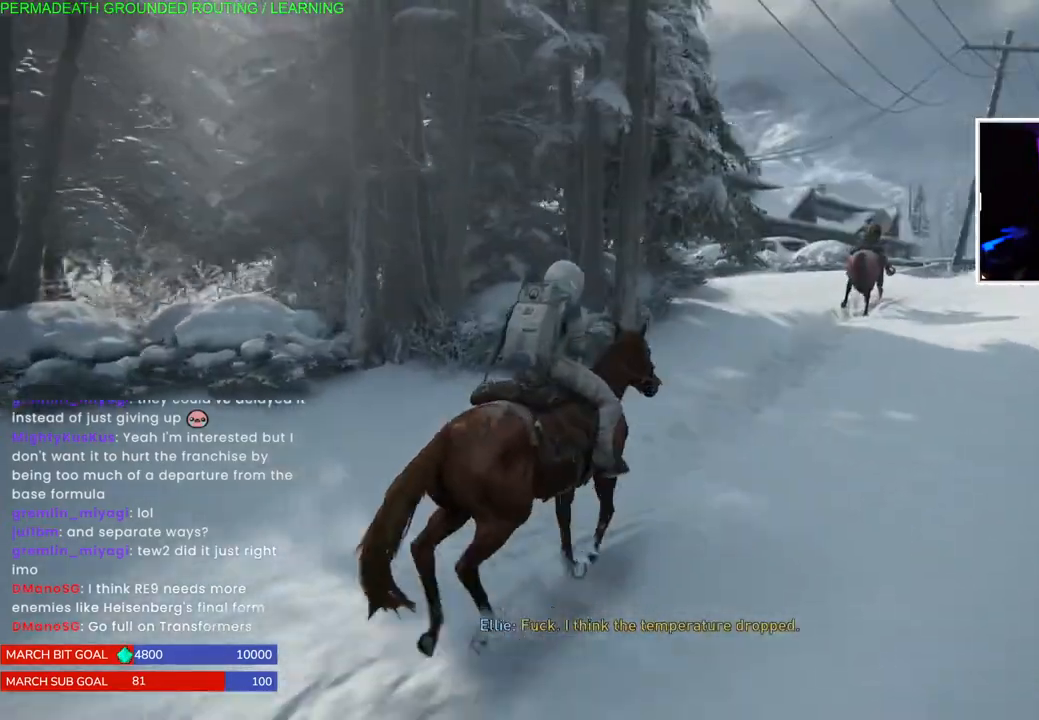
{"buttons": ["L1"], "left_stick": "up", "right_stick": "center", "events": []}
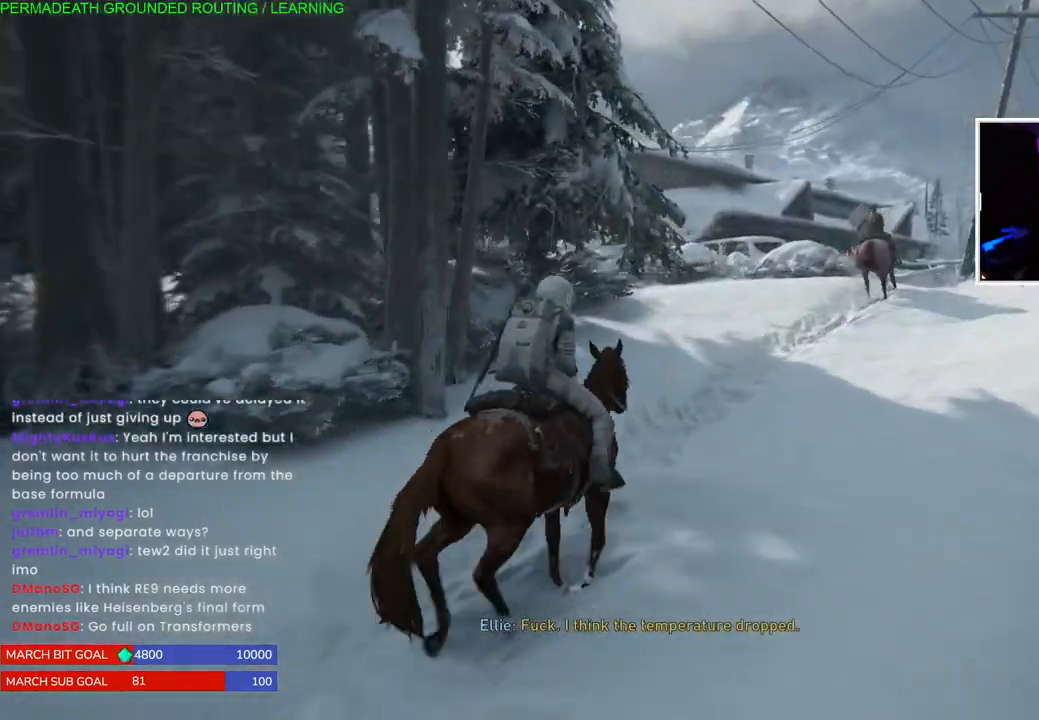
{"buttons": ["L1"], "left_stick": "up-right", "right_stick": "center", "events": [[17, "right_stick", "left"], [150, "right_stick", "center"], [467, "left_stick", "up-right"]]}
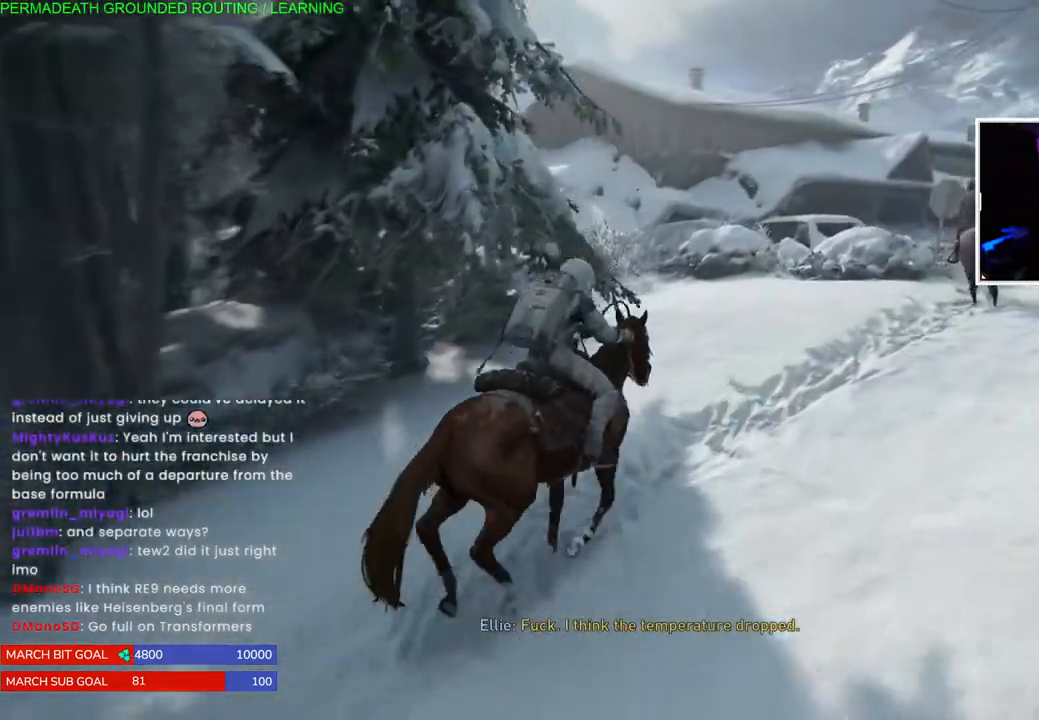
{"buttons": [], "left_stick": "right", "right_stick": "down-left", "events": [[150, "left_stick", "right"], [267, "L1", "up"], [367, "right_stick", "down-left"]]}
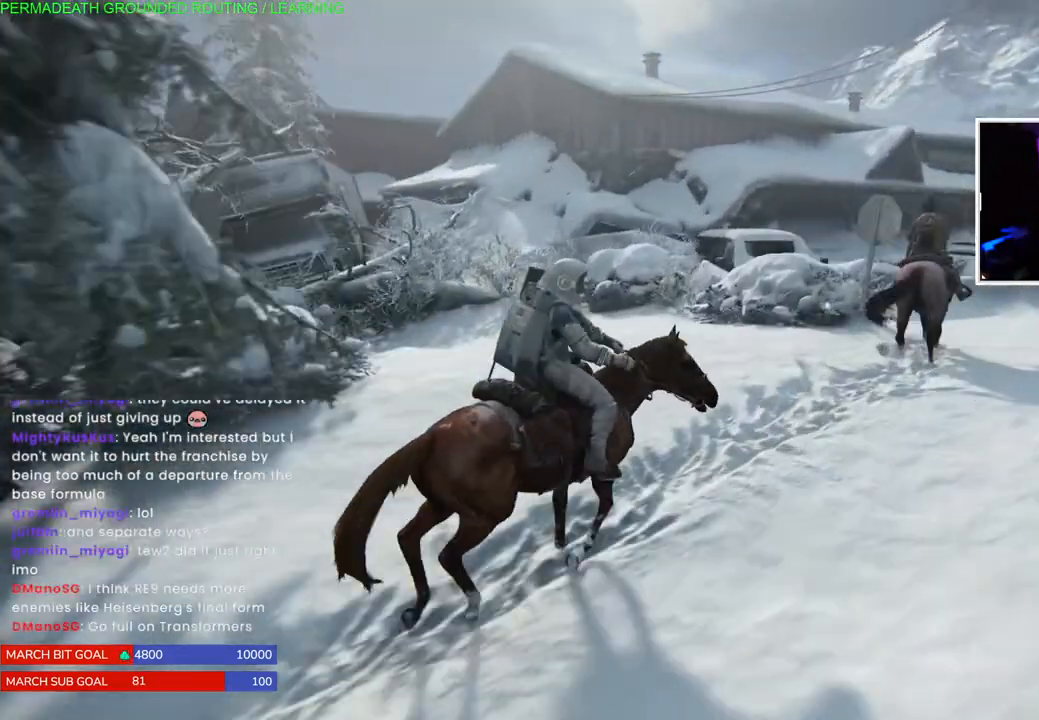
{"buttons": ["L1"], "left_stick": "right", "right_stick": "right", "events": [[100, "right_stick", "center"], [183, "right_stick", "right"], [433, "L1", "down"]]}
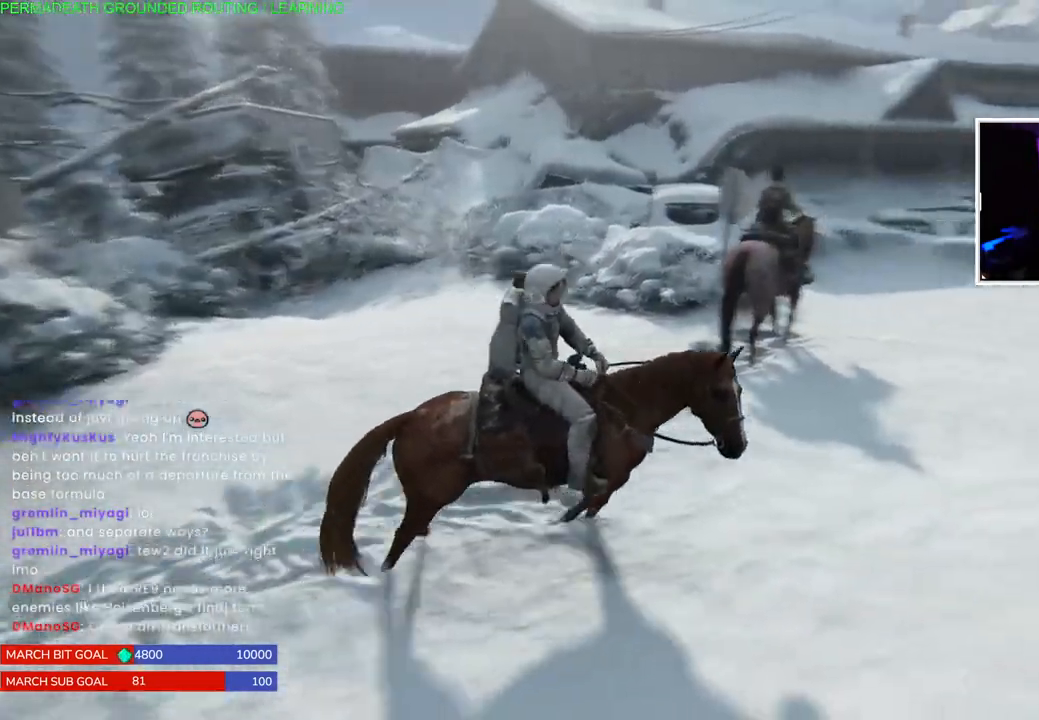
{"buttons": ["L1"], "left_stick": "up", "right_stick": "center", "events": [[150, "left_stick", "up"], [300, "right_stick", "center"]]}
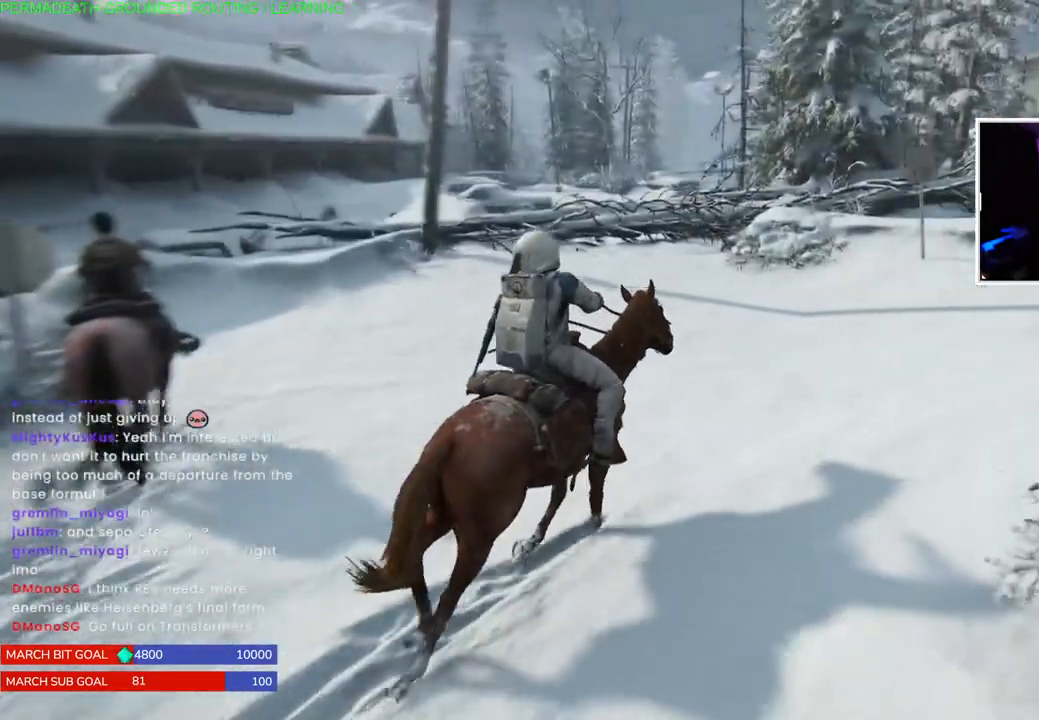
{"buttons": ["L1"], "left_stick": "up", "right_stick": "left", "events": [[450, "right_stick", "left"]]}
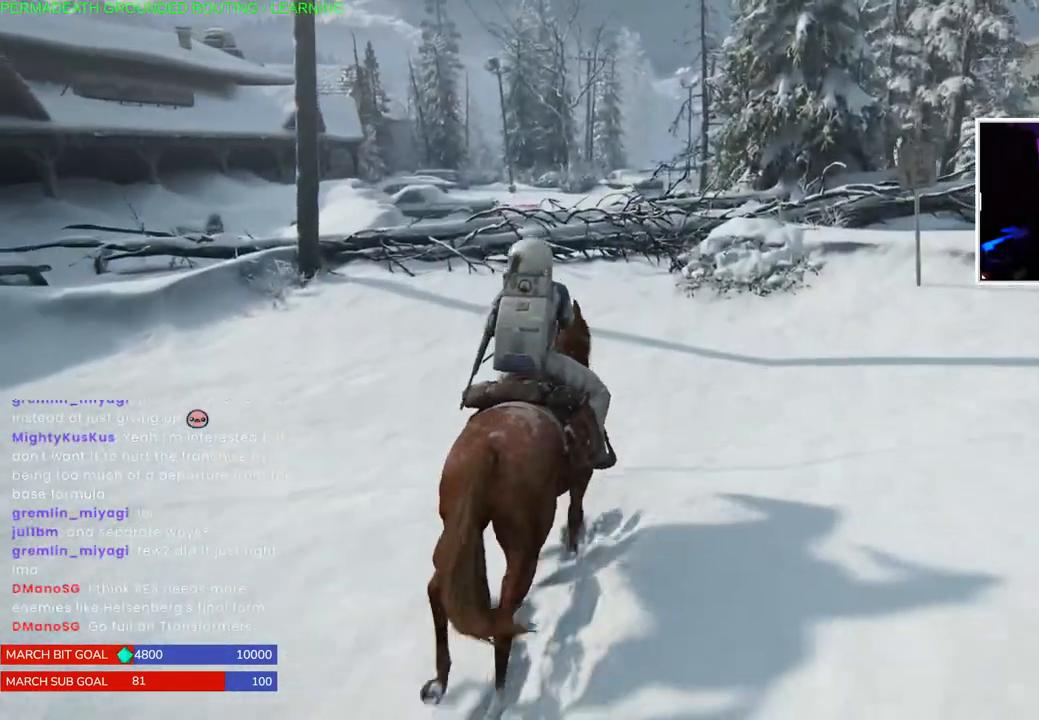
{"buttons": ["L1"], "left_stick": "up", "right_stick": "center", "events": [[467, "right_stick", "center"]]}
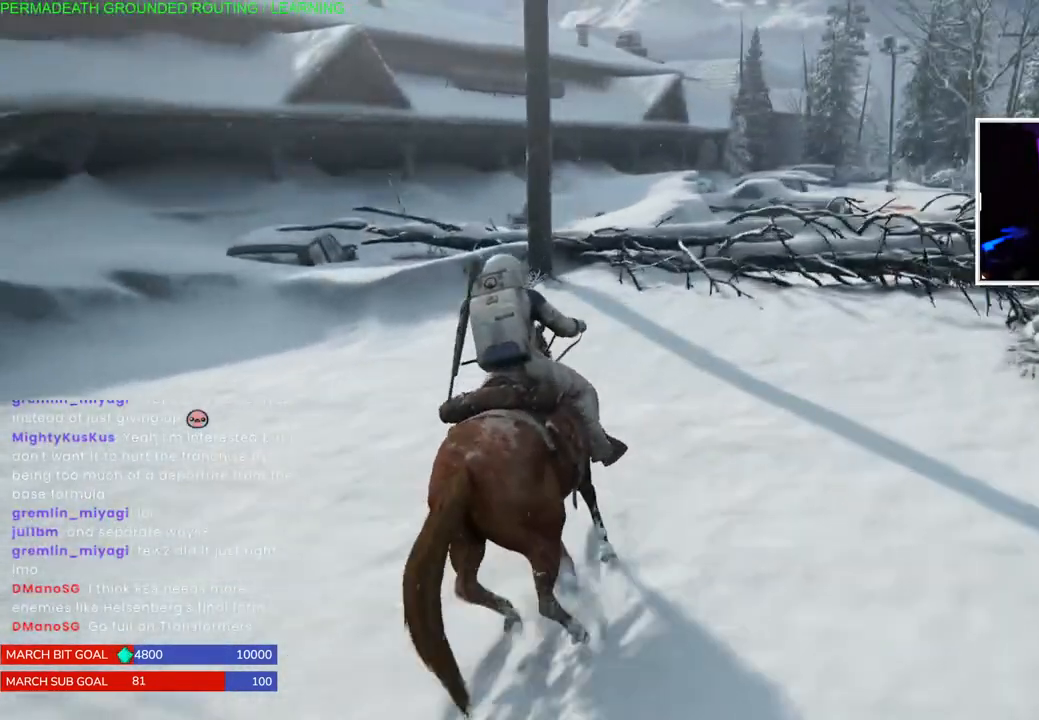
{"buttons": ["L1"], "left_stick": "up", "right_stick": "up-right", "events": [[117, "right_stick", "right"], [317, "right_stick", "up-right"]]}
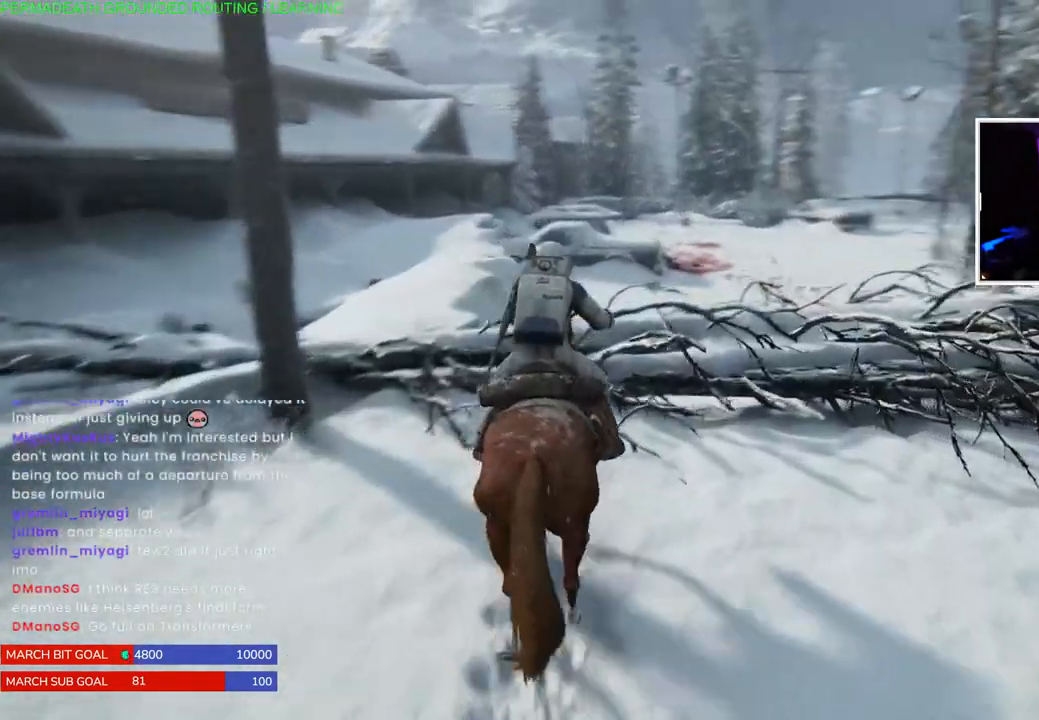
{"buttons": [], "left_stick": "up", "right_stick": "right", "events": [[100, "right_stick", "center"], [483, "right_stick", "right"], [500, "L1", "up"]]}
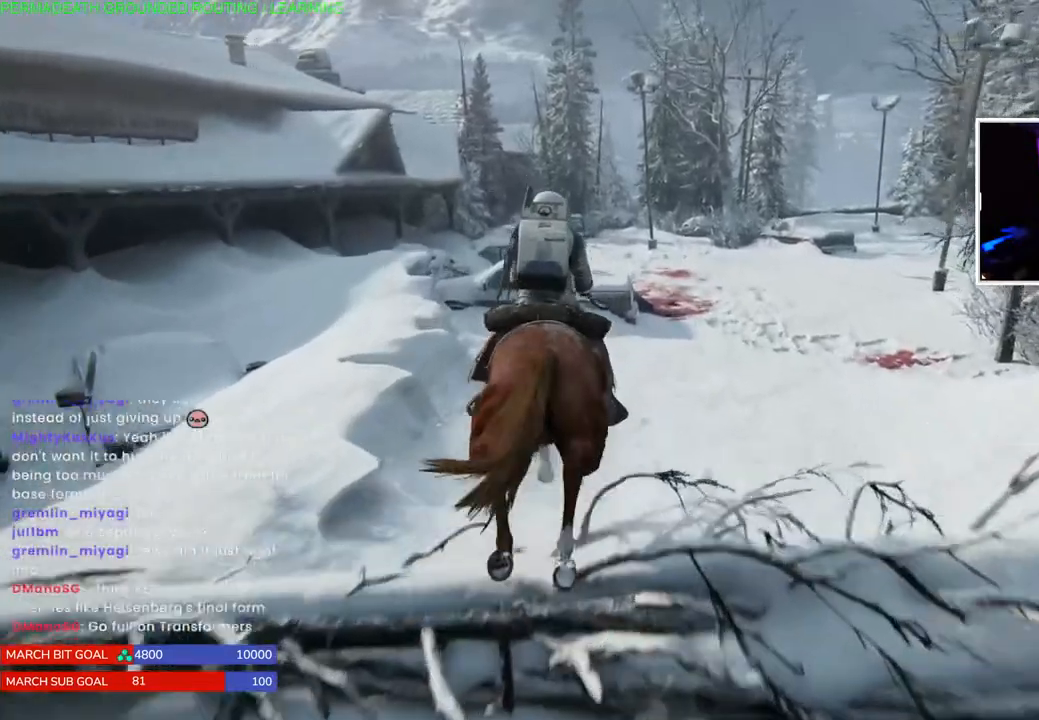
{"buttons": ["L1"], "left_stick": "up", "right_stick": "center", "events": [[200, "right_stick", "center"], [233, "L1", "down"]]}
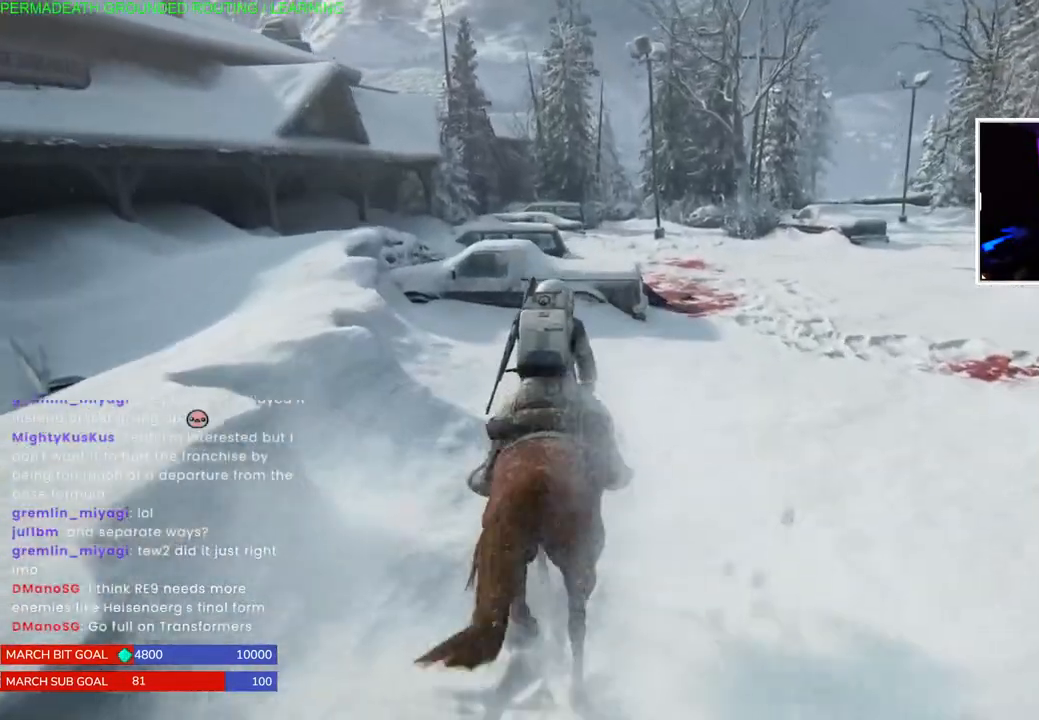
{"buttons": ["L1"], "left_stick": "up", "right_stick": "center", "events": [[133, "right_stick", "right"], [383, "right_stick", "center"]]}
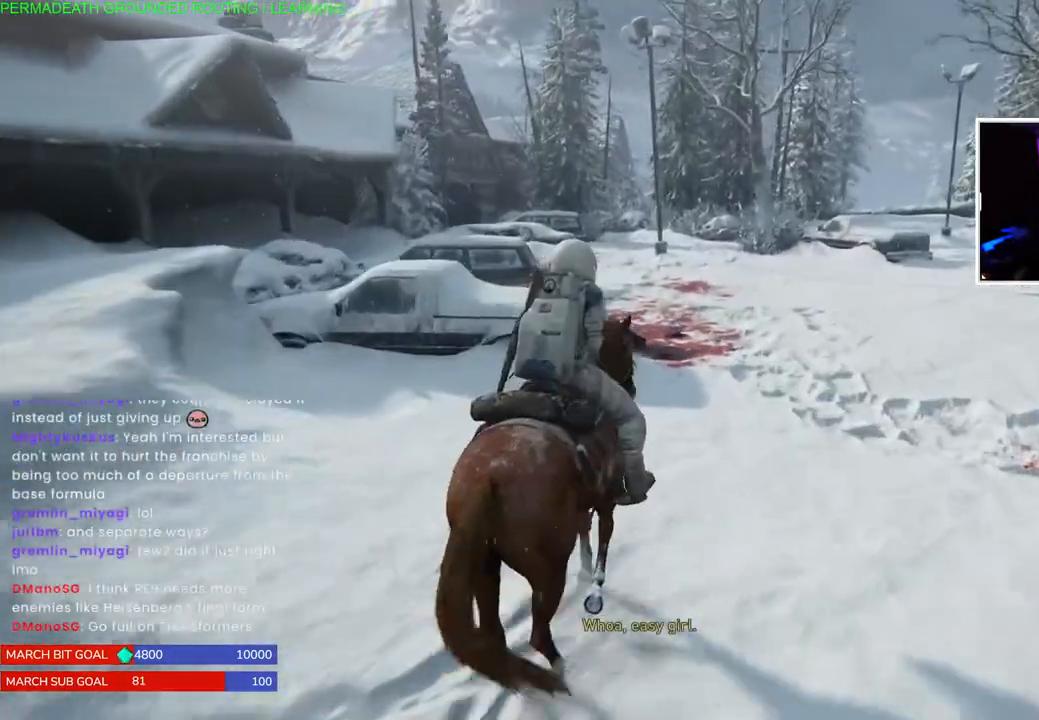
{"buttons": [], "left_stick": "up", "right_stick": "left", "events": [[200, "L1", "up"], [433, "right_stick", "left"]]}
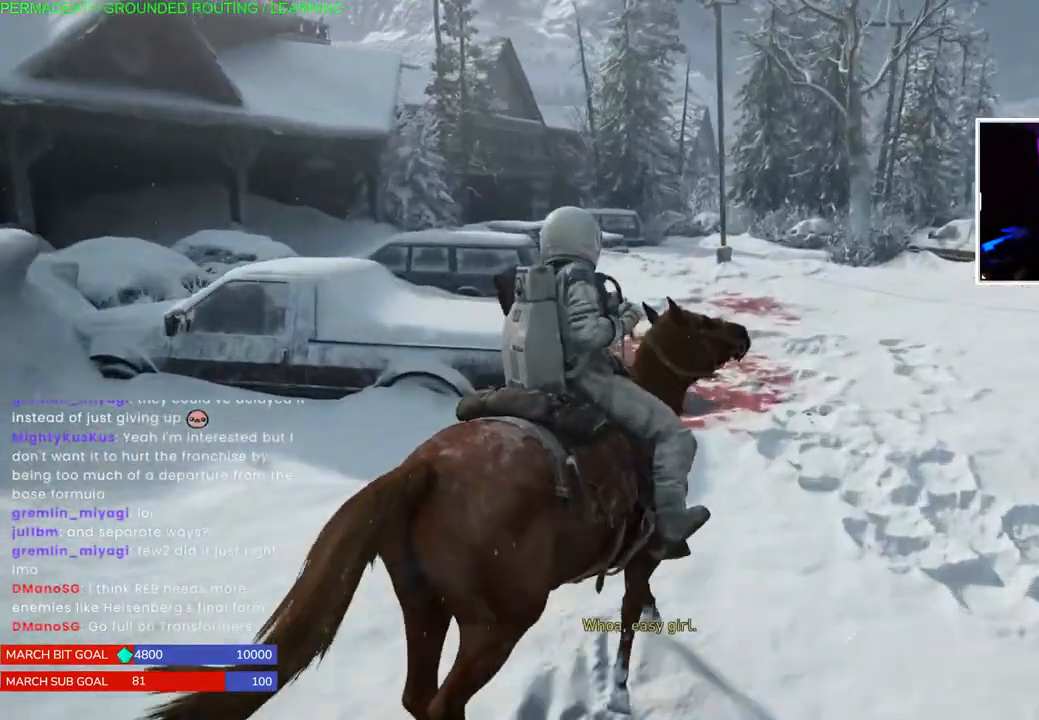
{"buttons": [], "left_stick": "up", "right_stick": "center", "events": [[100, "right_stick", "center"]]}
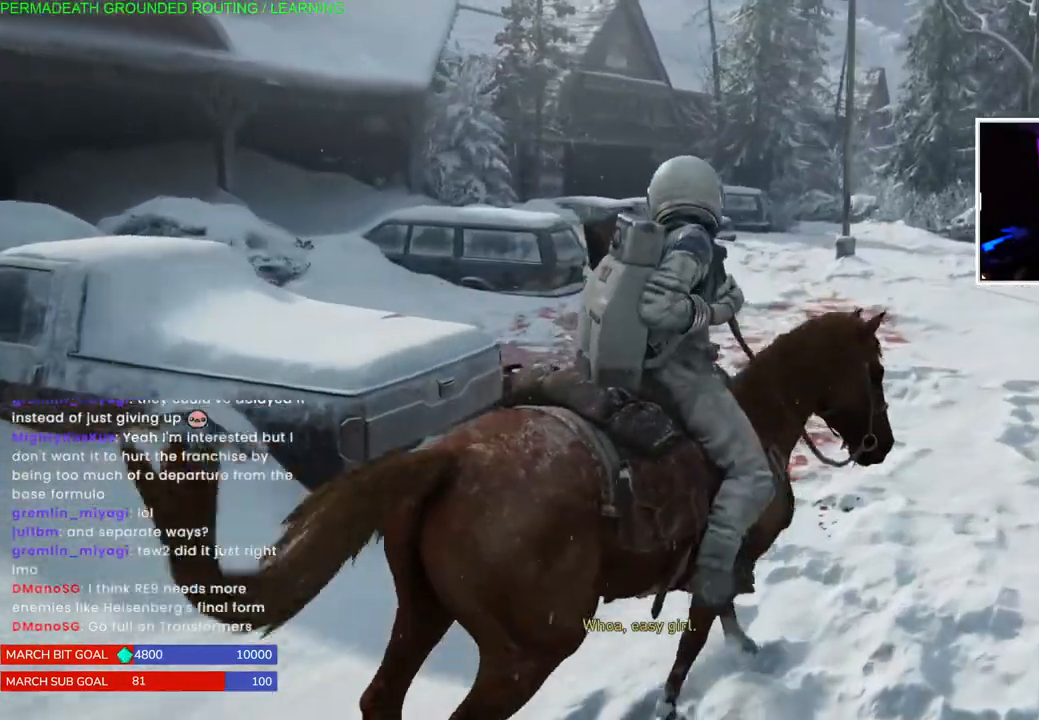
{"buttons": [], "left_stick": "up", "right_stick": "center", "events": []}
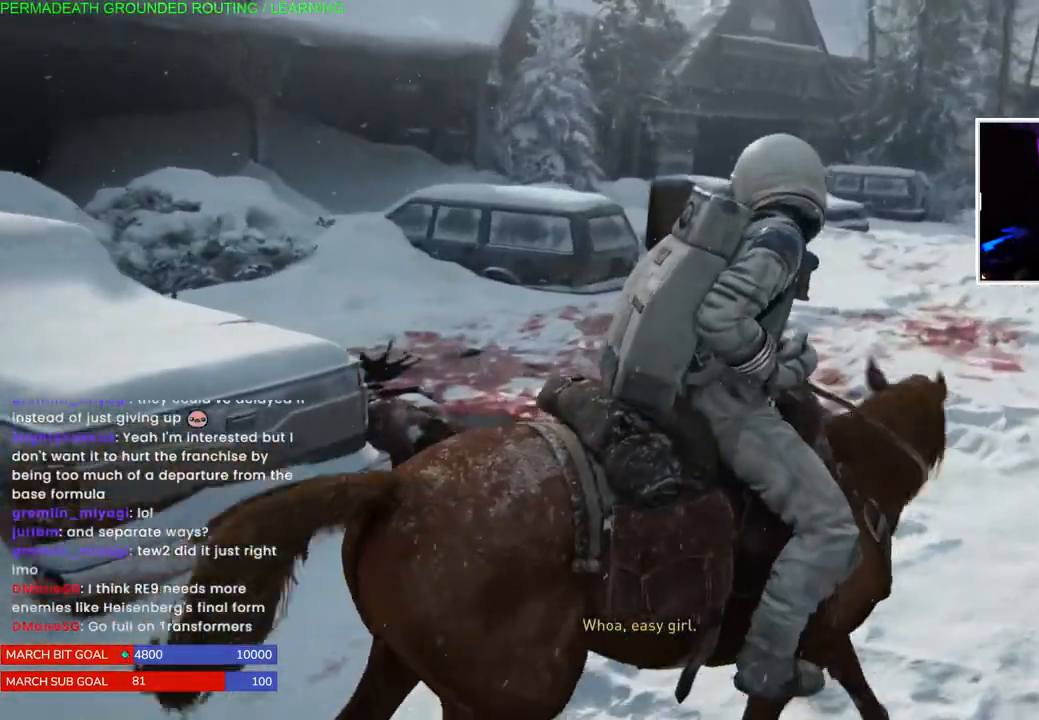
{"buttons": [], "left_stick": "up", "right_stick": "center", "events": []}
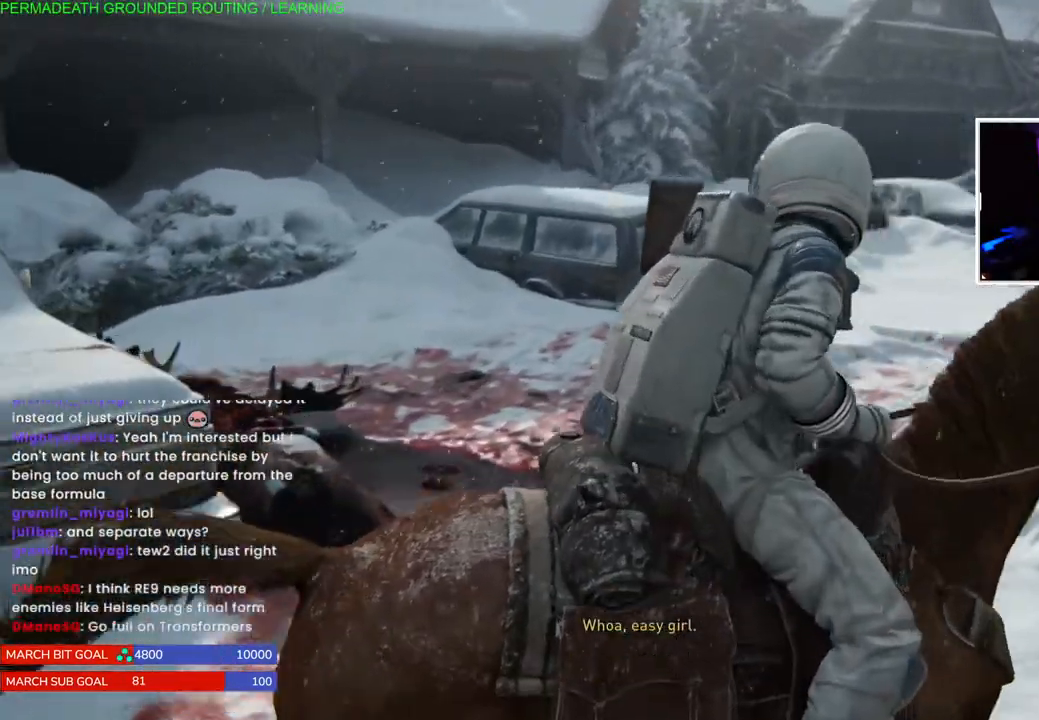
{"buttons": [], "left_stick": "up", "right_stick": "center", "events": []}
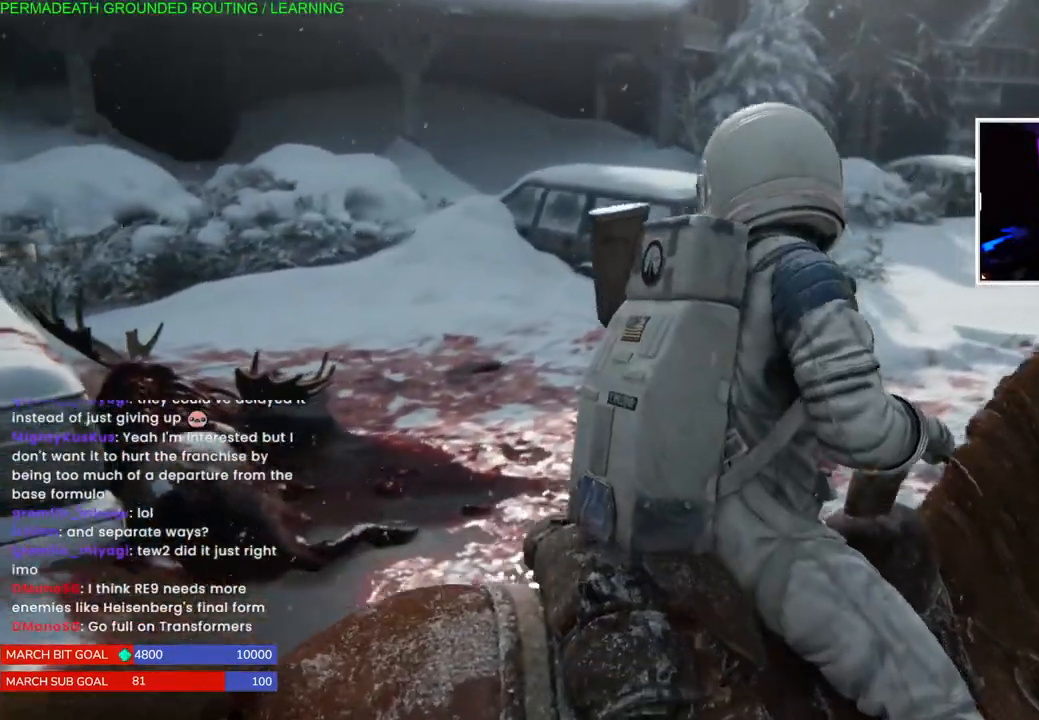
{"buttons": [], "left_stick": "up", "right_stick": "center", "events": []}
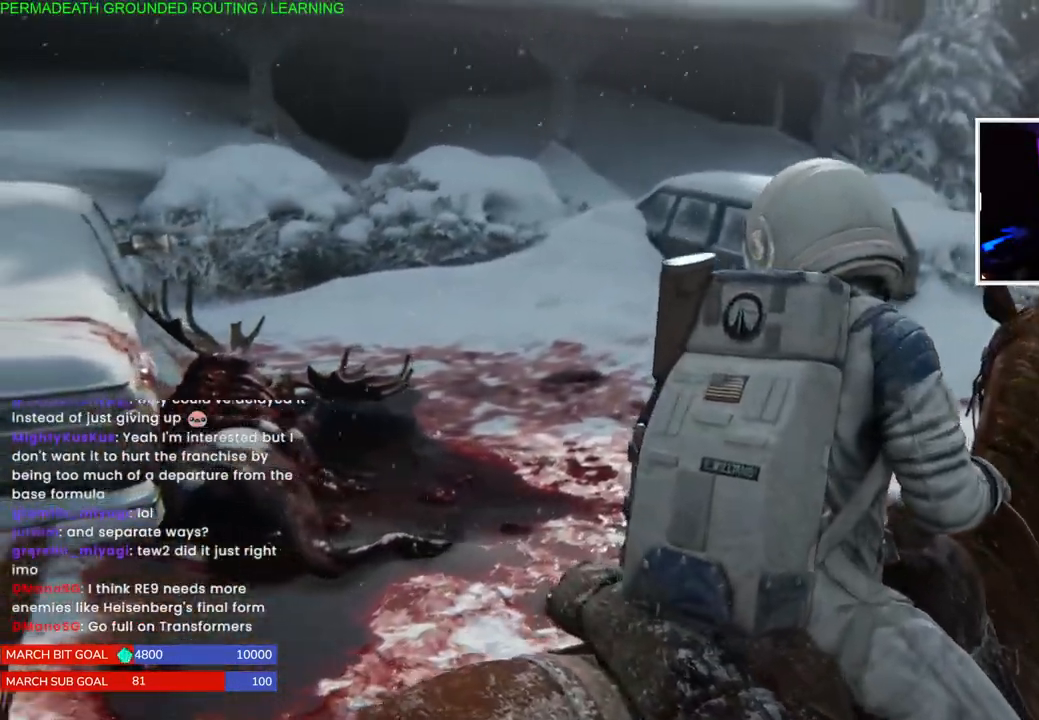
{"buttons": [], "left_stick": "center", "right_stick": "center", "events": [[367, "left_stick", "center"]]}